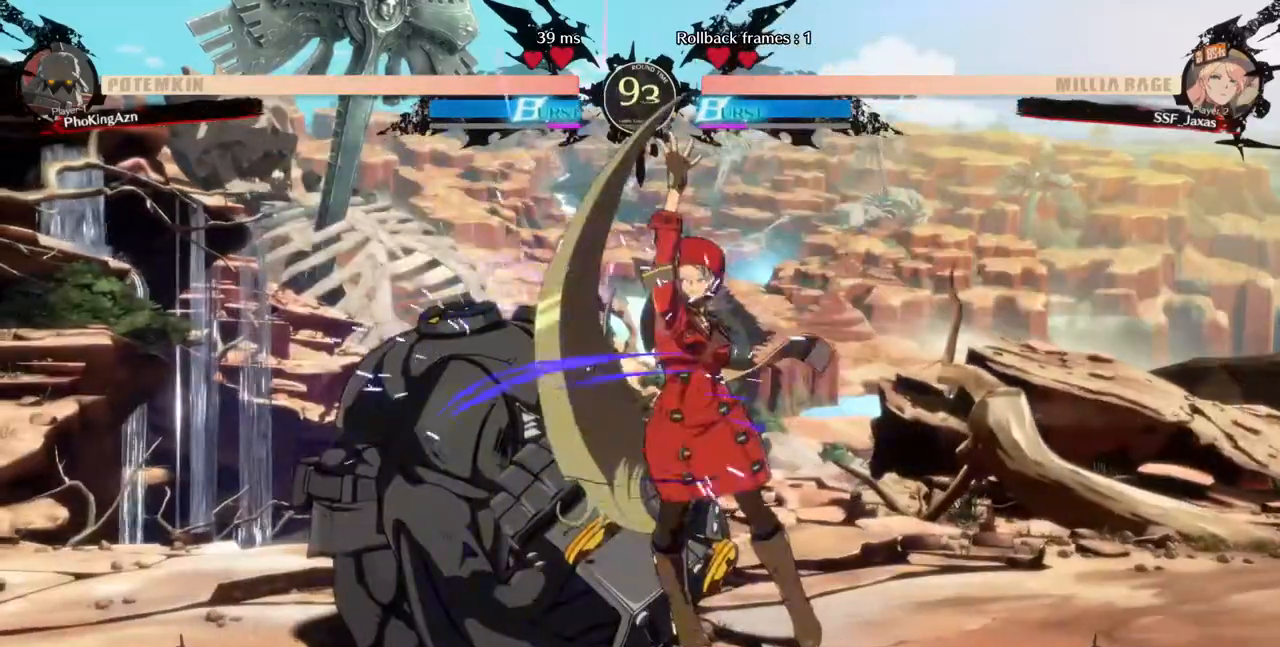
Gameplay with a controller (arcade stick); each line is a JSON object with the inputs held at the frame after it. "events" lists button and stick changes between this image and that frame as [ms after this image, input, new state], when the widget could be followed in between. Not read: L3 R3 SELECT START.
{"buttons": [], "events": [[80, "DPAD_LEFT", "down"], [240, "R1", "down"], [360, "DPAD_LEFT", "up"], [360, "R1", "up"]]}
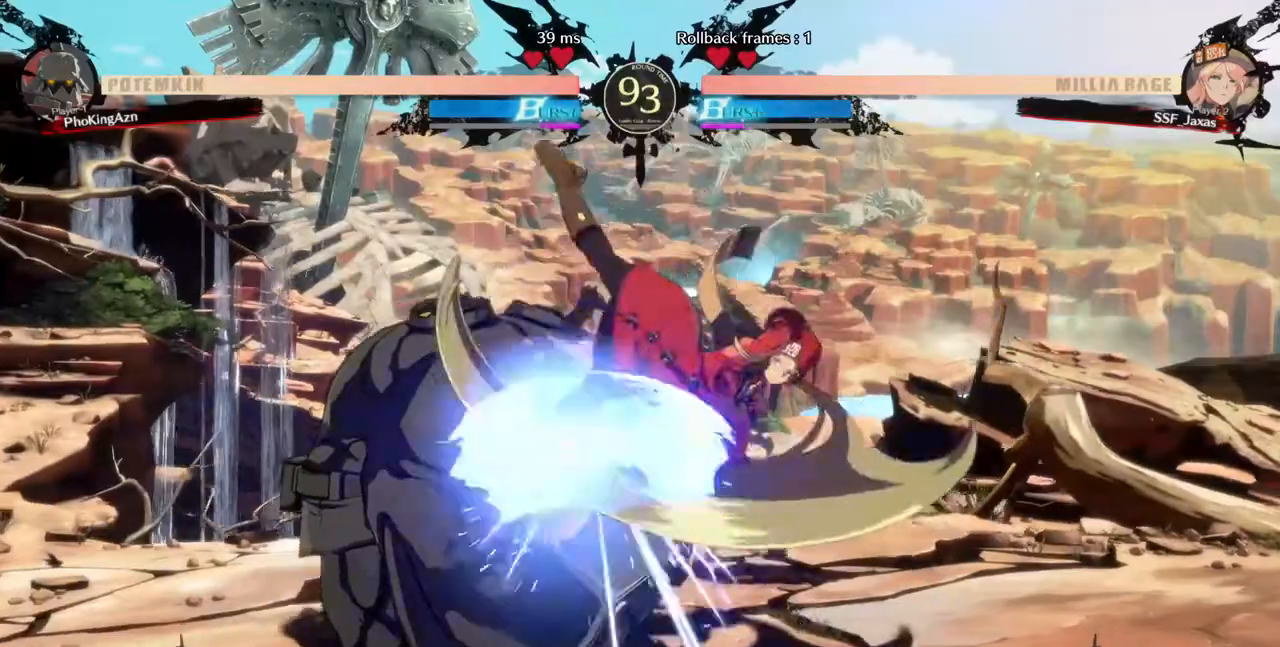
{"buttons": ["DPAD_DOWN"]}
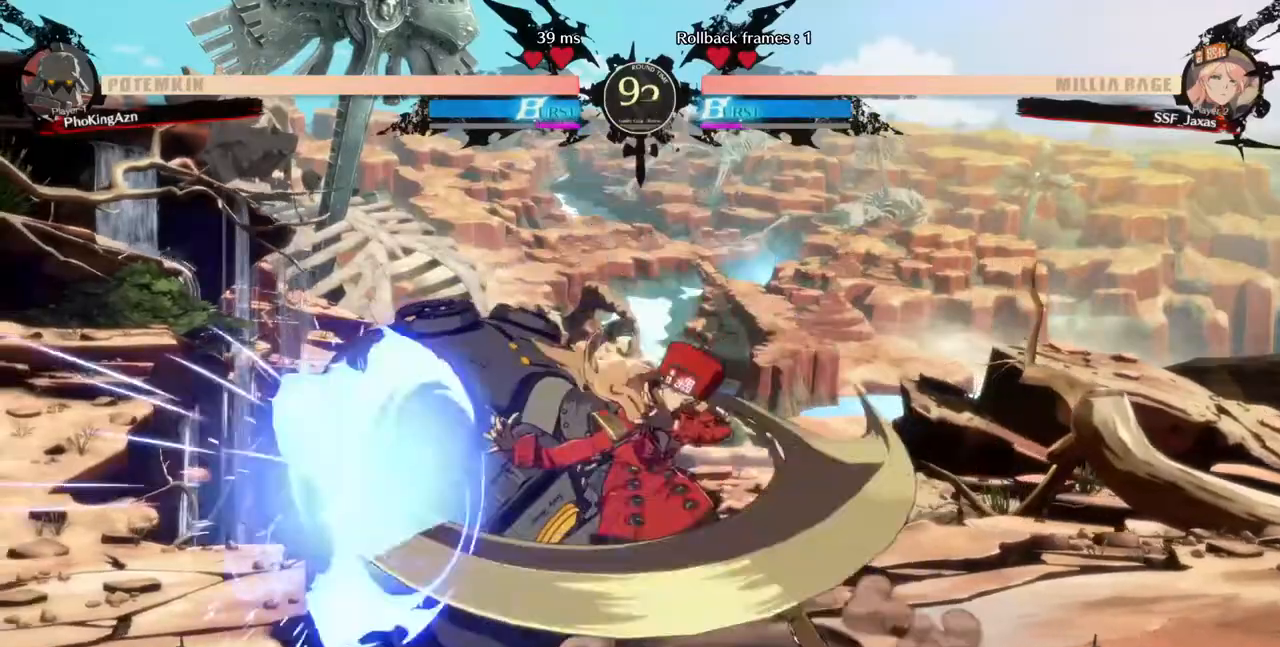
{"buttons": [], "events": [[40, "DPAD_RIGHT", "down"], [80, "DPAD_DOWN", "up"], [120, "SQUARE", "down"], [240, "SQUARE", "up"], [360, "DPAD_RIGHT", "up"]]}
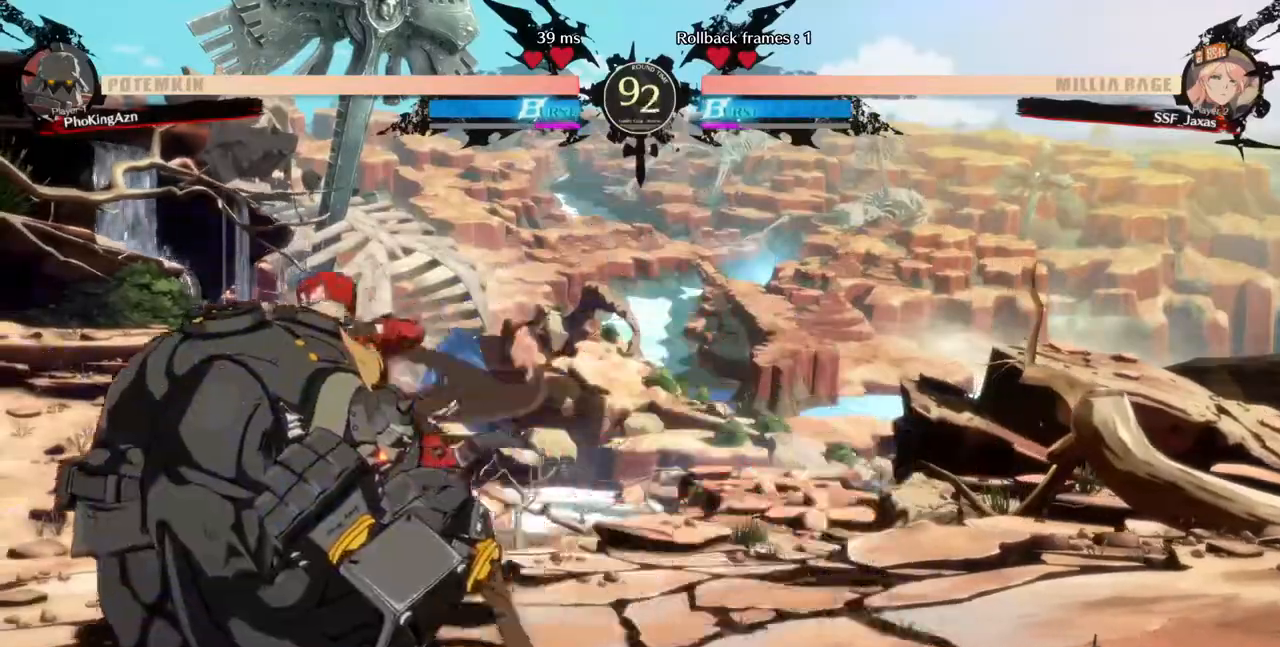
{"buttons": []}
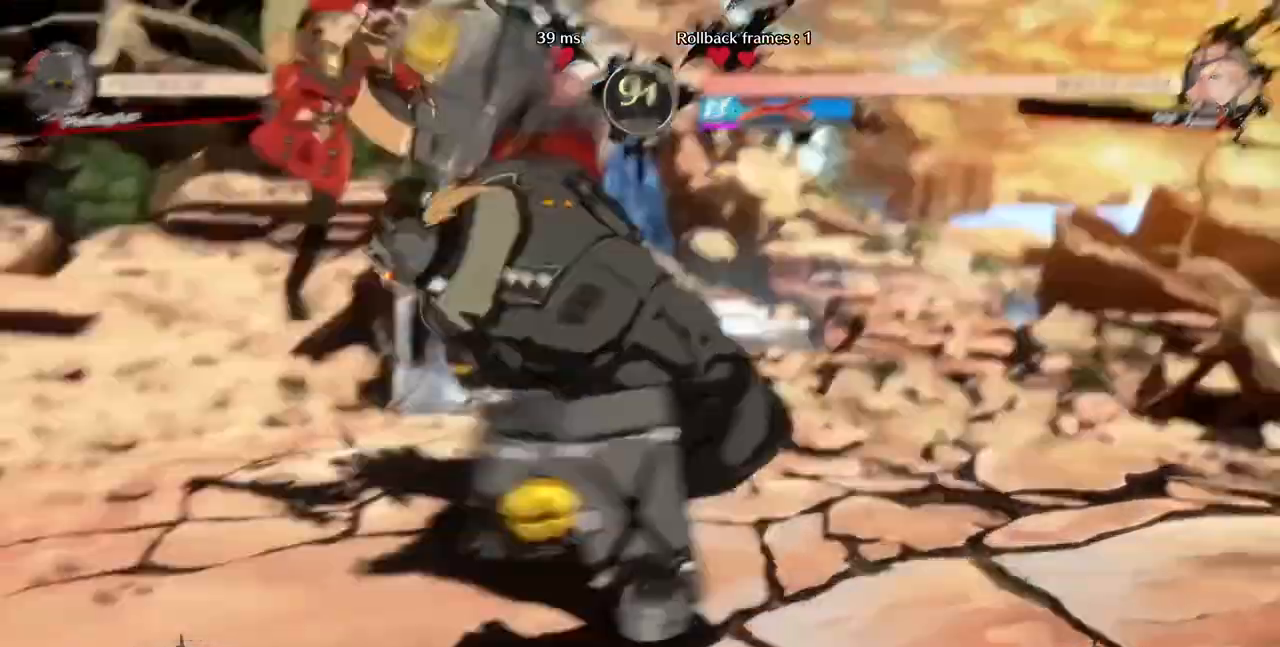
{"buttons": ["SQUARE", "DPAD_LEFT"], "events": [[40, "DPAD_DOWN", "down"], [240, "DPAD_DOWN", "up"], [240, "DPAD_RIGHT", "down"], [320, "DPAD_RIGHT", "up"], [360, "DPAD_LEFT", "down"], [400, "TRIANGLE", "down"], [480, "SQUARE", "down"], [520, "TRIANGLE", "up"]]}
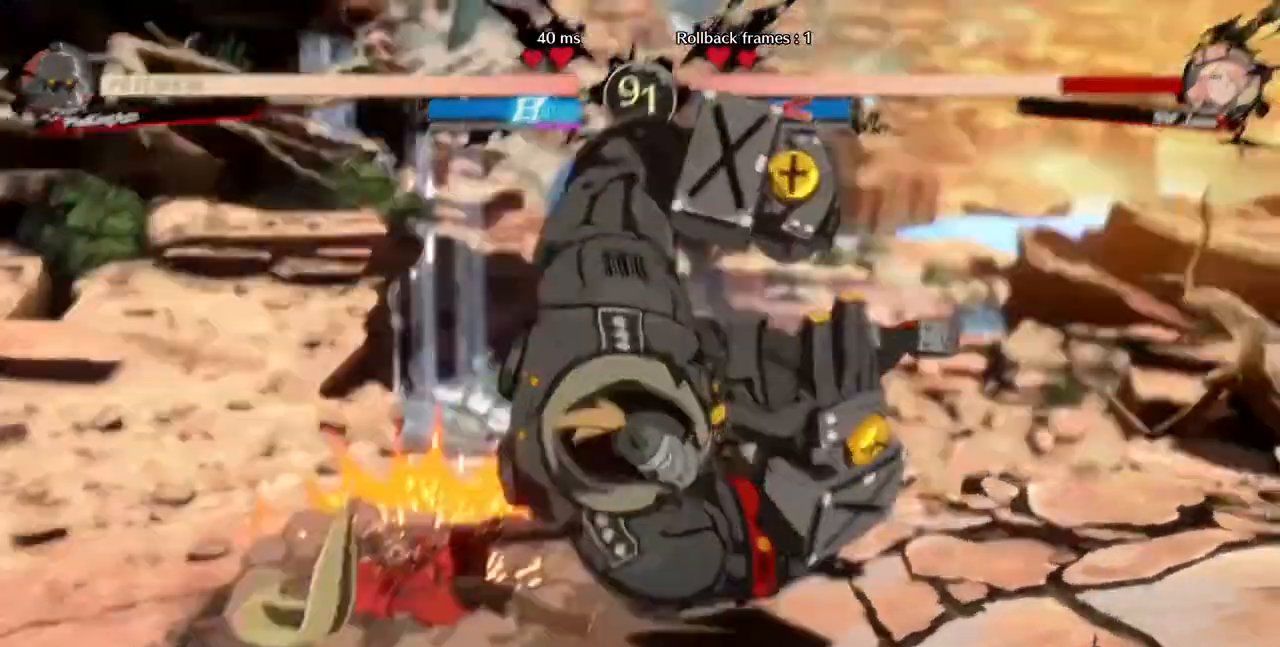
{"buttons": ["DPAD_DOWN", "DPAD_LEFT"], "events": [[40, "SQUARE", "up"], [120, "DPAD_DOWN", "down"]]}
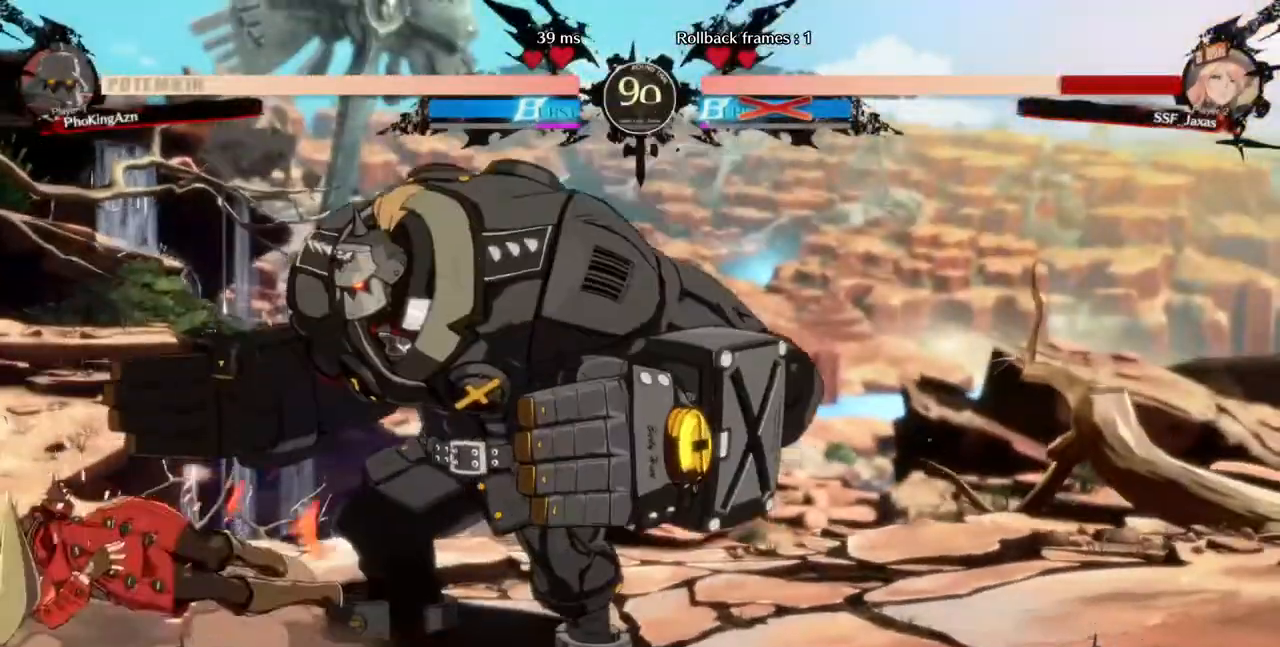
{"buttons": ["DPAD_DOWN", "DPAD_LEFT"], "events": []}
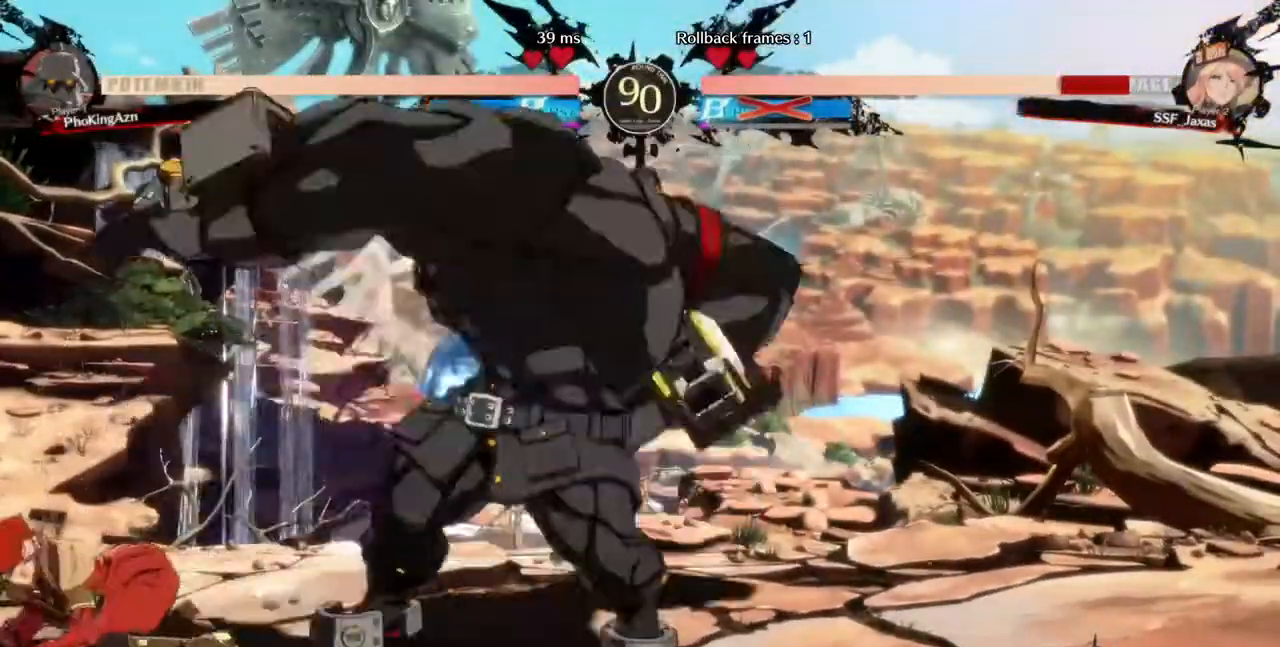
{"buttons": ["DPAD_DOWN", "DPAD_LEFT"], "events": [[400, "DPAD_DOWN", "up"], [440, "DPAD_DOWN", "down"]]}
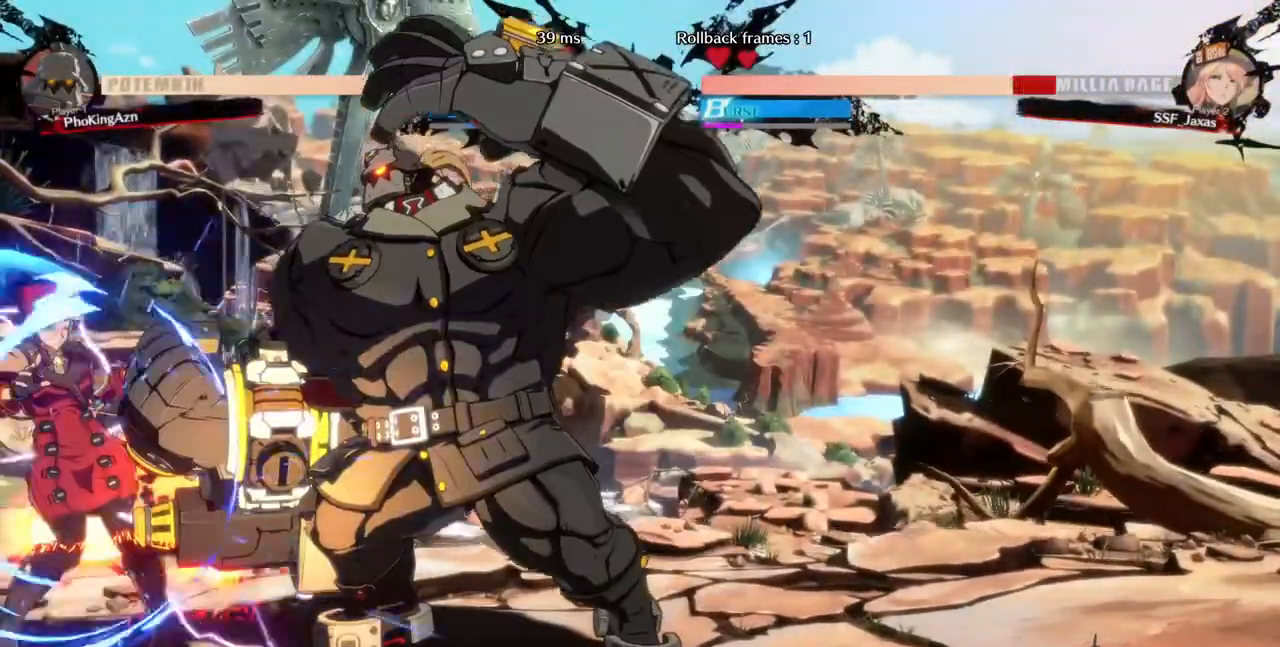
{"buttons": ["DPAD_DOWN", "DPAD_LEFT"], "events": [[40, "SQUARE", "down"], [40, "TRIANGLE", "down"], [440, "SQUARE", "up"], [440, "TRIANGLE", "up"]]}
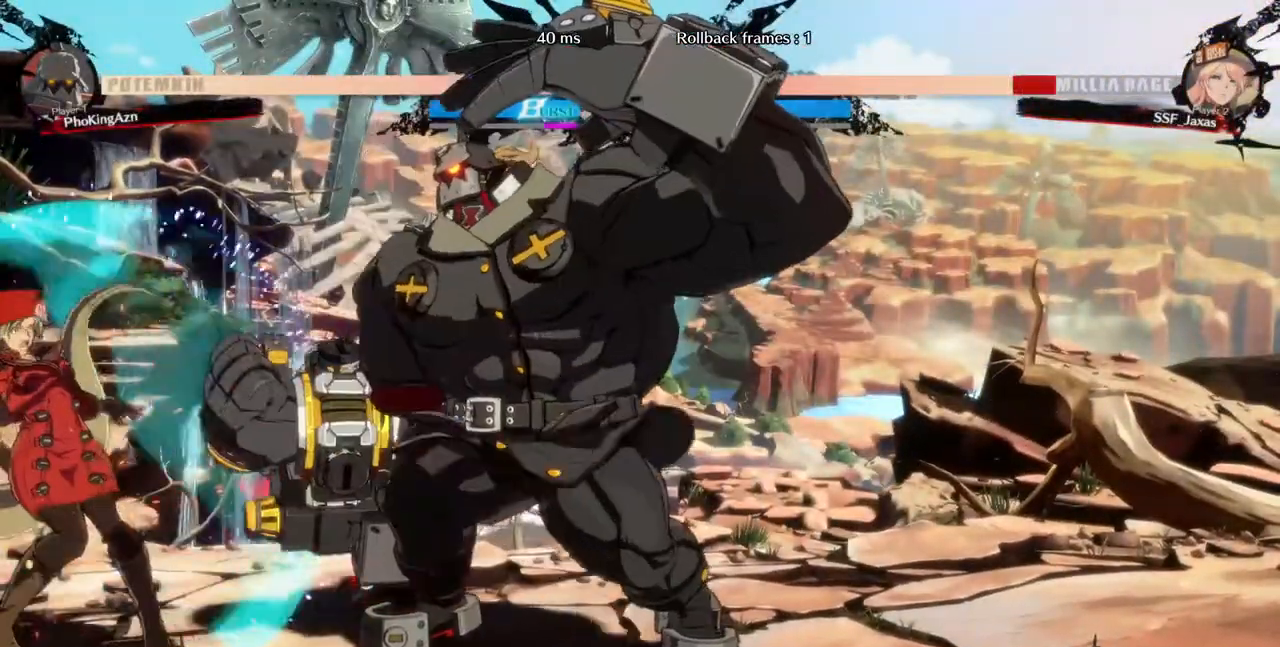
{"buttons": ["DPAD_UP", "DPAD_LEFT"], "events": [[280, "DPAD_DOWN", "up"], [280, "DPAD_UP", "down"]]}
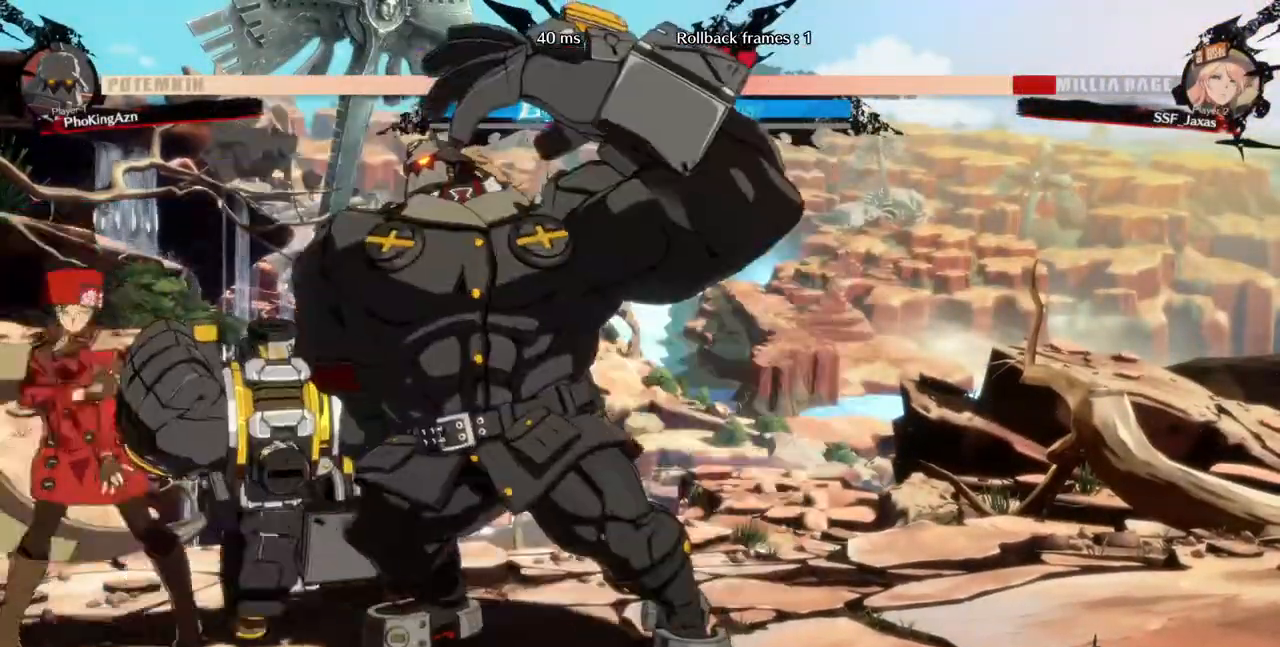
{"buttons": ["TRIANGLE"], "events": [[360, "DPAD_UP", "up"], [440, "DPAD_LEFT", "up"], [520, "TRIANGLE", "down"]]}
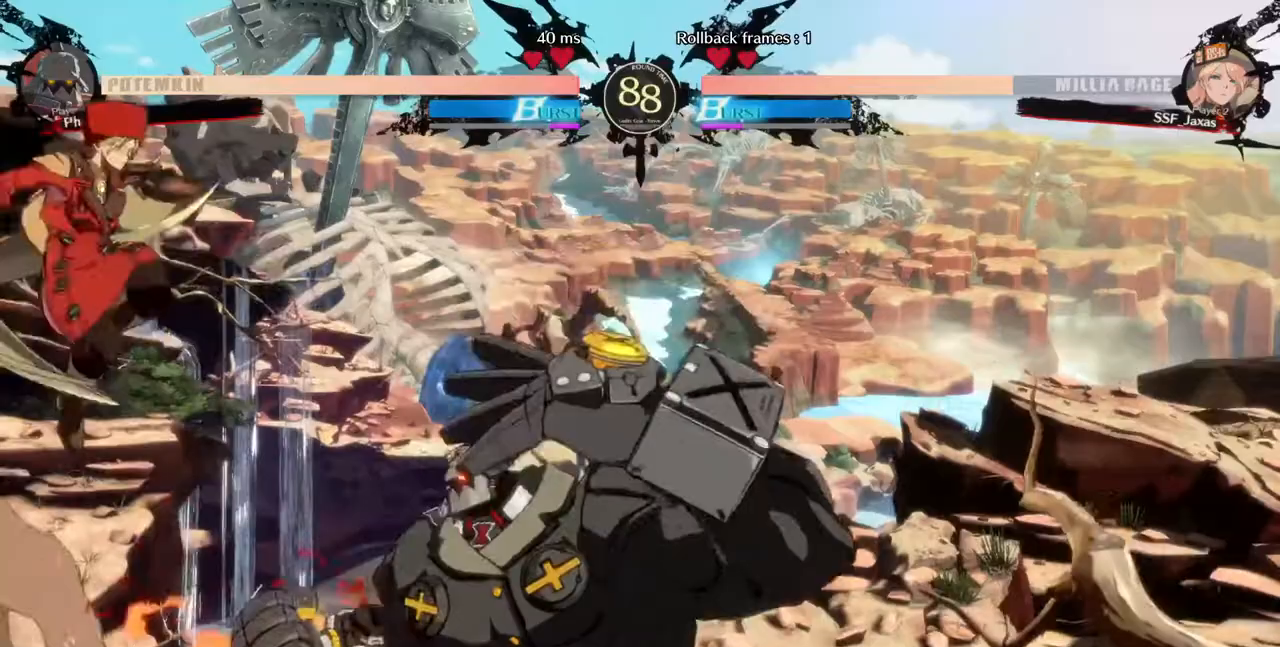
{"buttons": [], "events": [[160, "TRIANGLE", "up"]]}
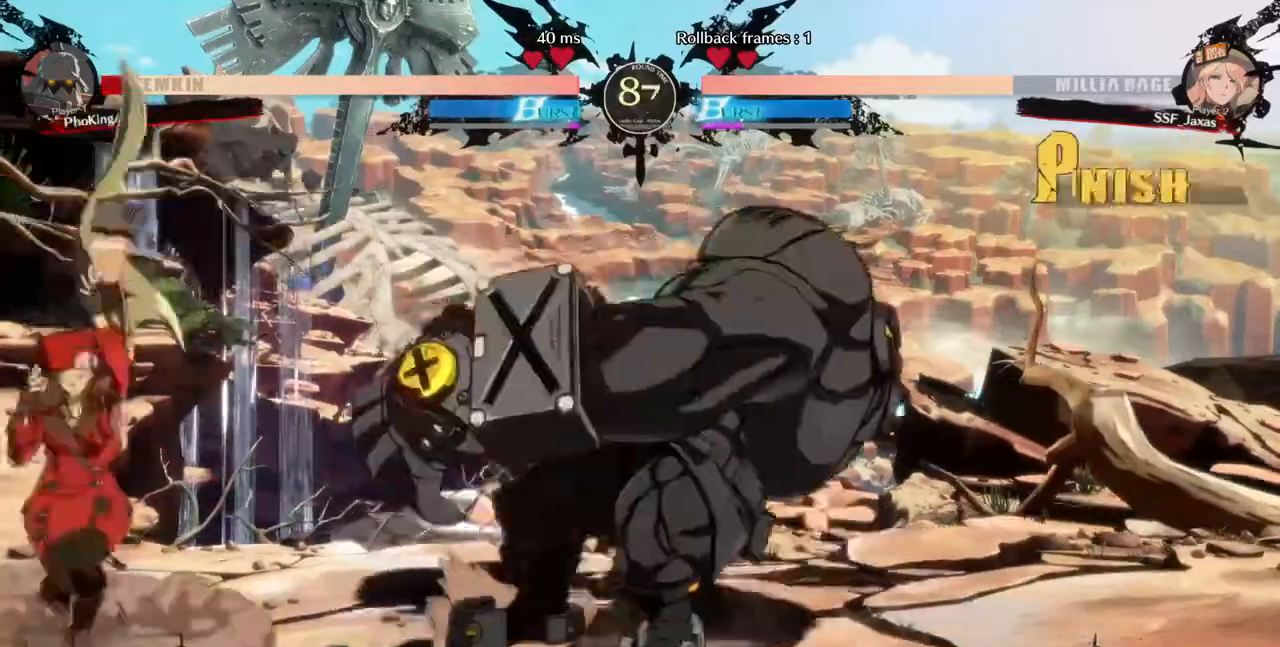
{"buttons": []}
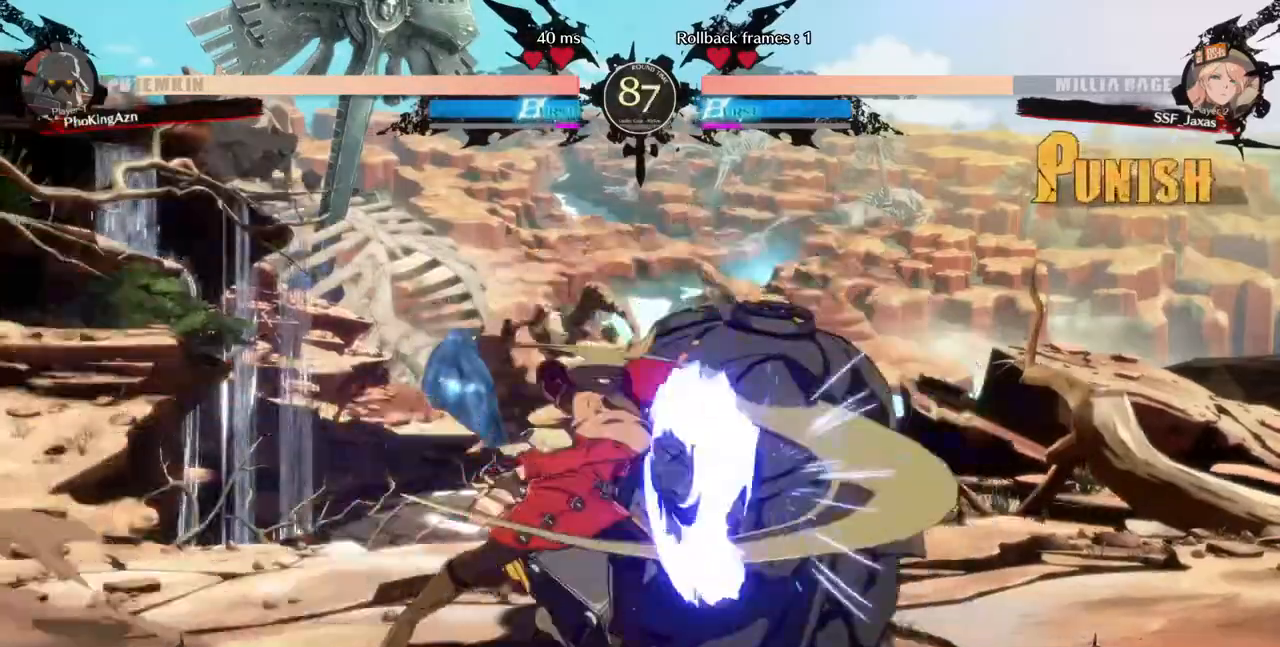
{"buttons": [], "events": []}
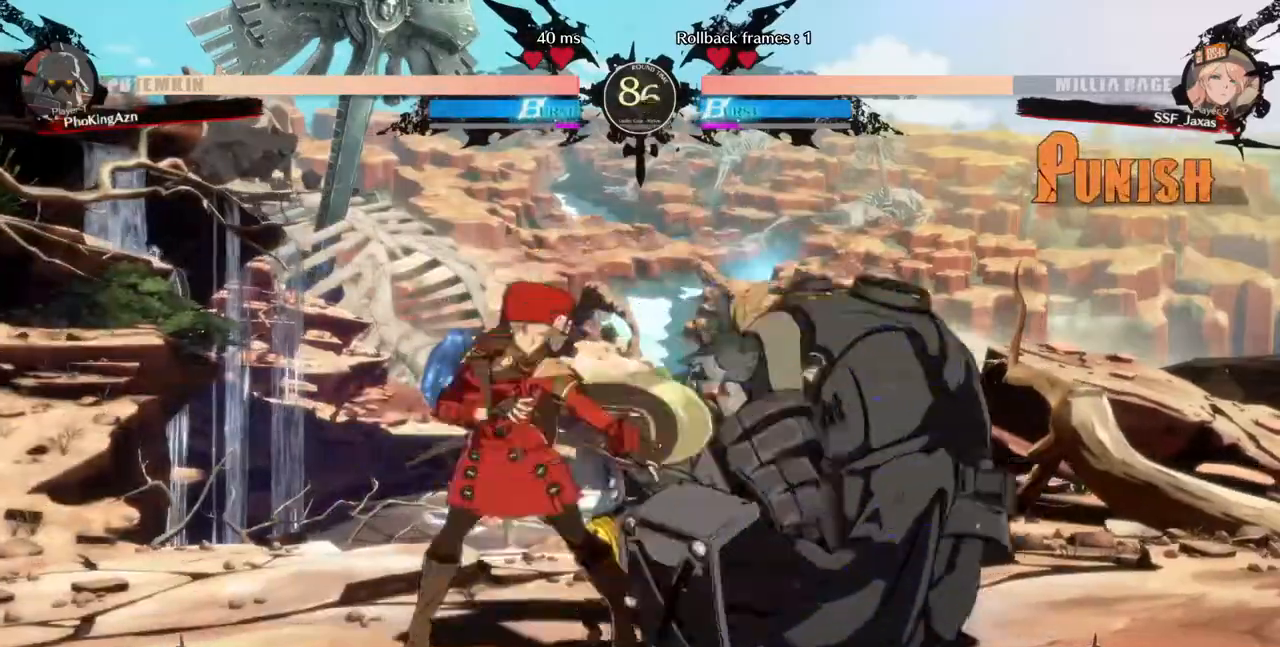
{"buttons": [], "events": [[40, "DPAD_DOWN", "down"], [200, "R2", "down"], [320, "R2", "up"], [440, "DPAD_DOWN", "up"]]}
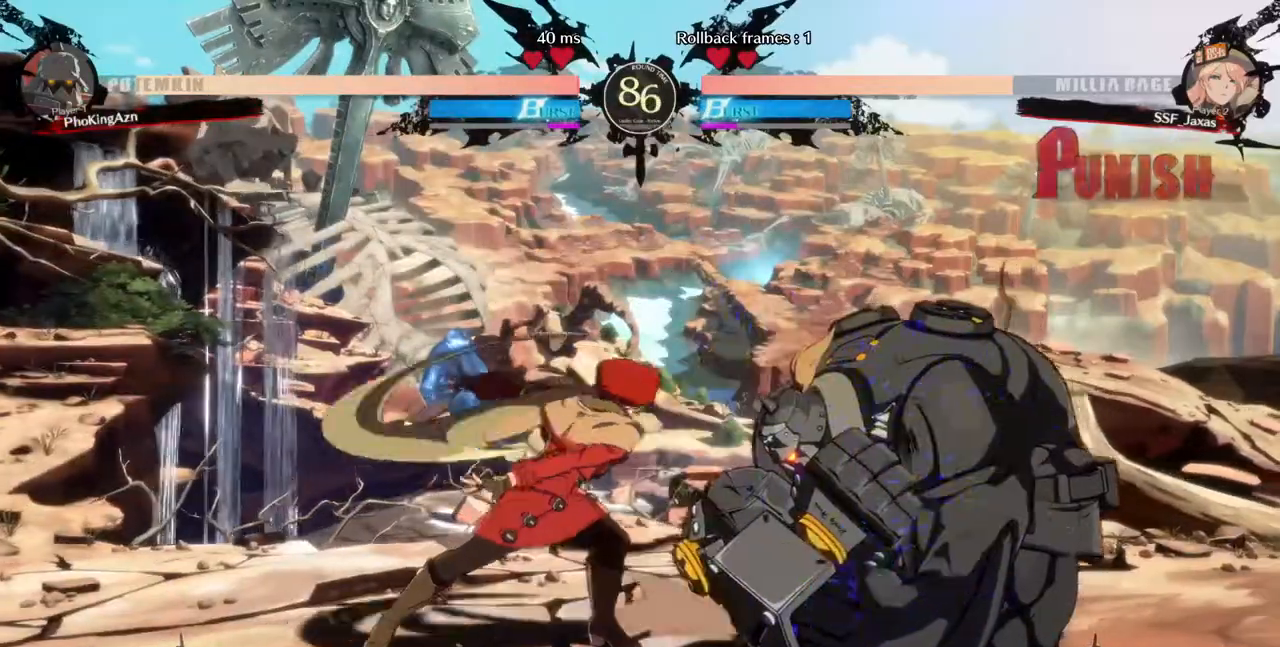
{"buttons": ["DPAD_DOWN", "DPAD_LEFT"]}